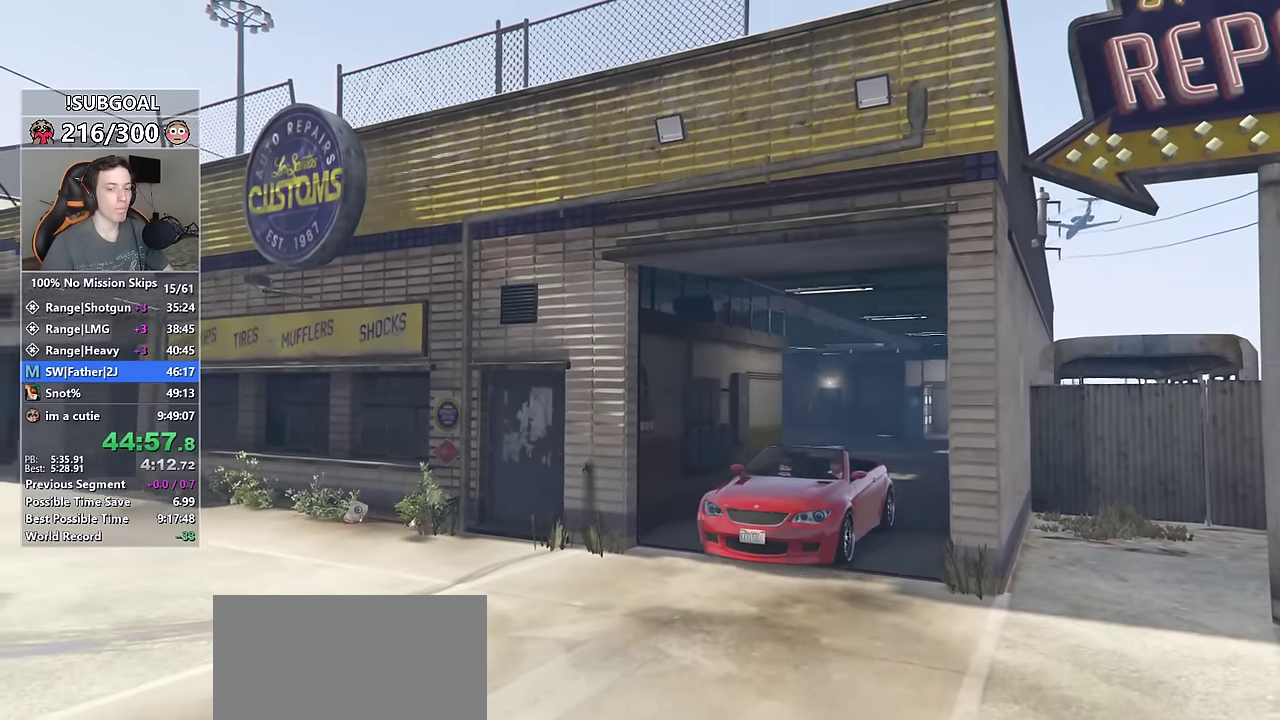
Gameplay with keyboard and mouse; each line is a JSON object with the keys and mouse buttons held at the frame after it. "events" lists presses ("down") and releases ("up") of "1", "2", "3", "4", "5", "6", "7", "8", "a", "c", "caps_lock", "ctrl", "d", "e", "escape", "f", "f1", "f2", "f3", "g", "num4", "num5", "num6", "p", "q", "r", "return", "s", "shift", "space", "tab", "v", "w", "mouse_left", "mouse_middle", "mouse_right", "mouse_mb4", "mouse_mb5", "mouse_wheel_up" and "mouse_wheel_down" between this image and that frame as [ms after this image, input, new state], when the widget could be followed in between. "mouse_left", "mouse_middle", "mouse_right", "mouse_mb4", "mouse_mb5", "mouse_wheel_up", "mouse_wheel_down" = the "left", "middle", "right", "mb4", "mb5", "wheel_up", "wheel_down" buttons of the "mouse" list. No other keys are recorded. Not read: mouse_move.
{"keys": [], "mouse": [], "events": []}
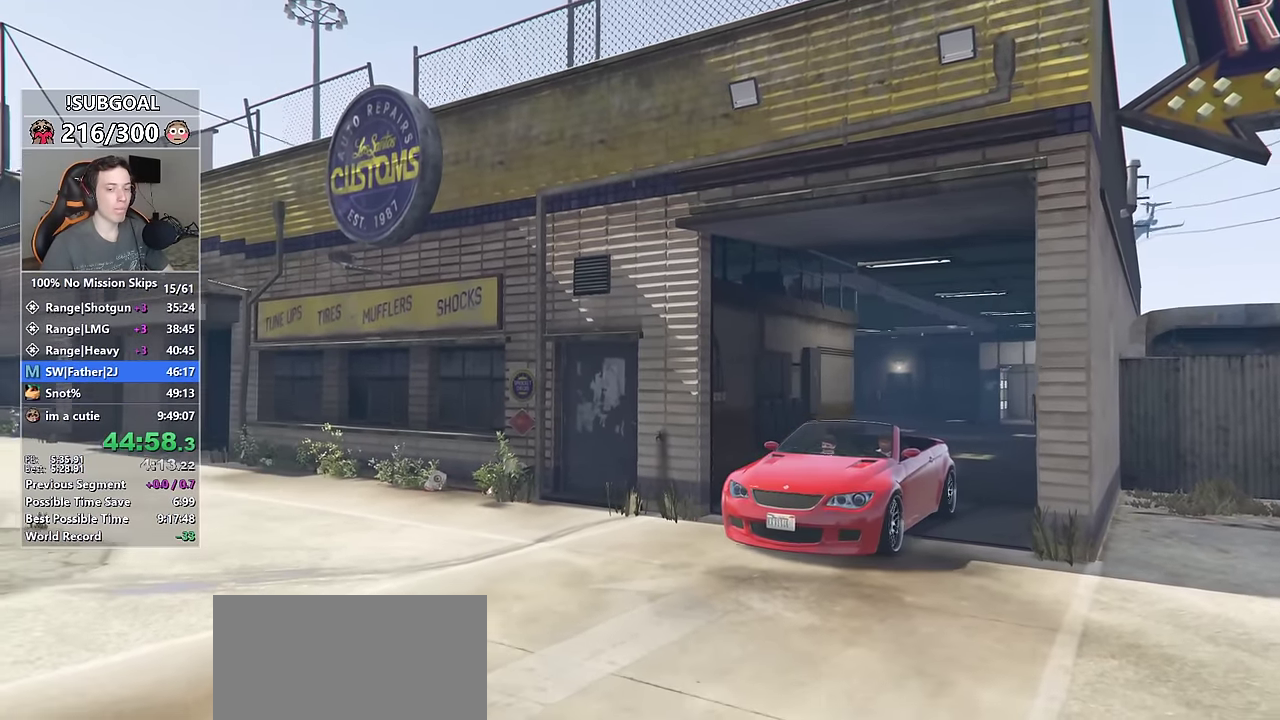
{"keys": ["w"], "mouse": [], "events": [[500, "w", "down"]]}
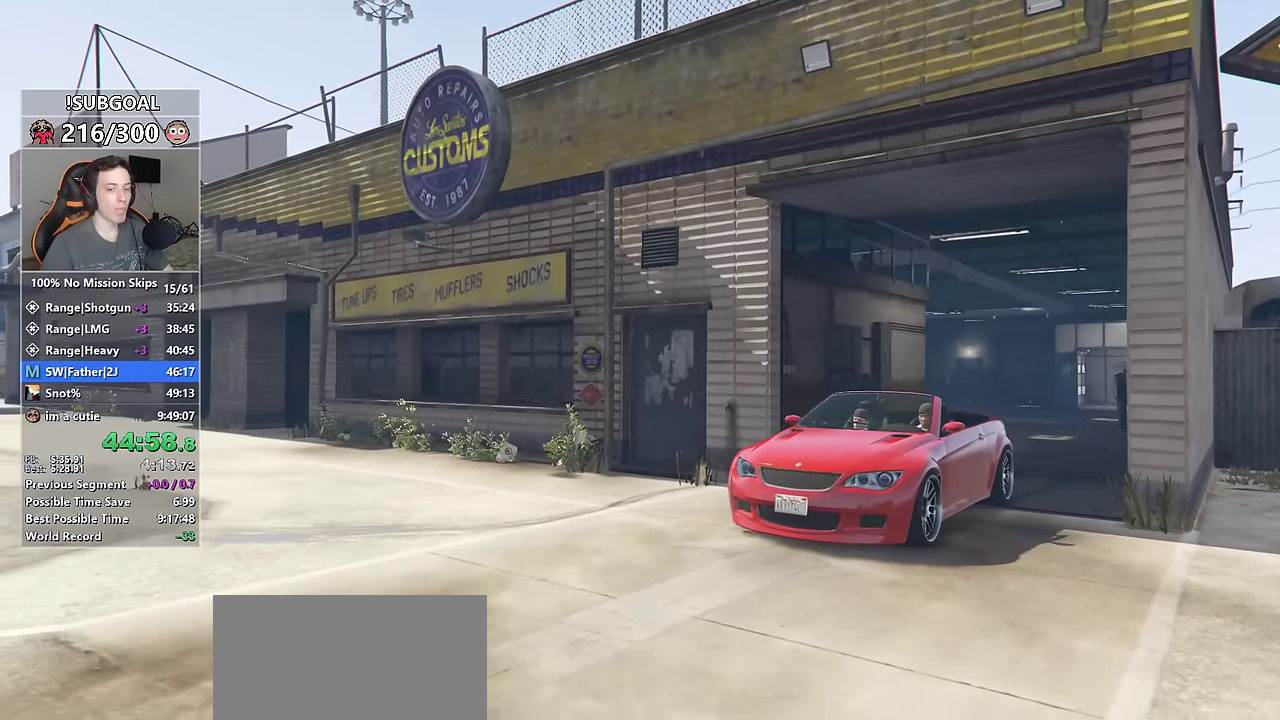
{"keys": ["w"], "mouse": [], "events": []}
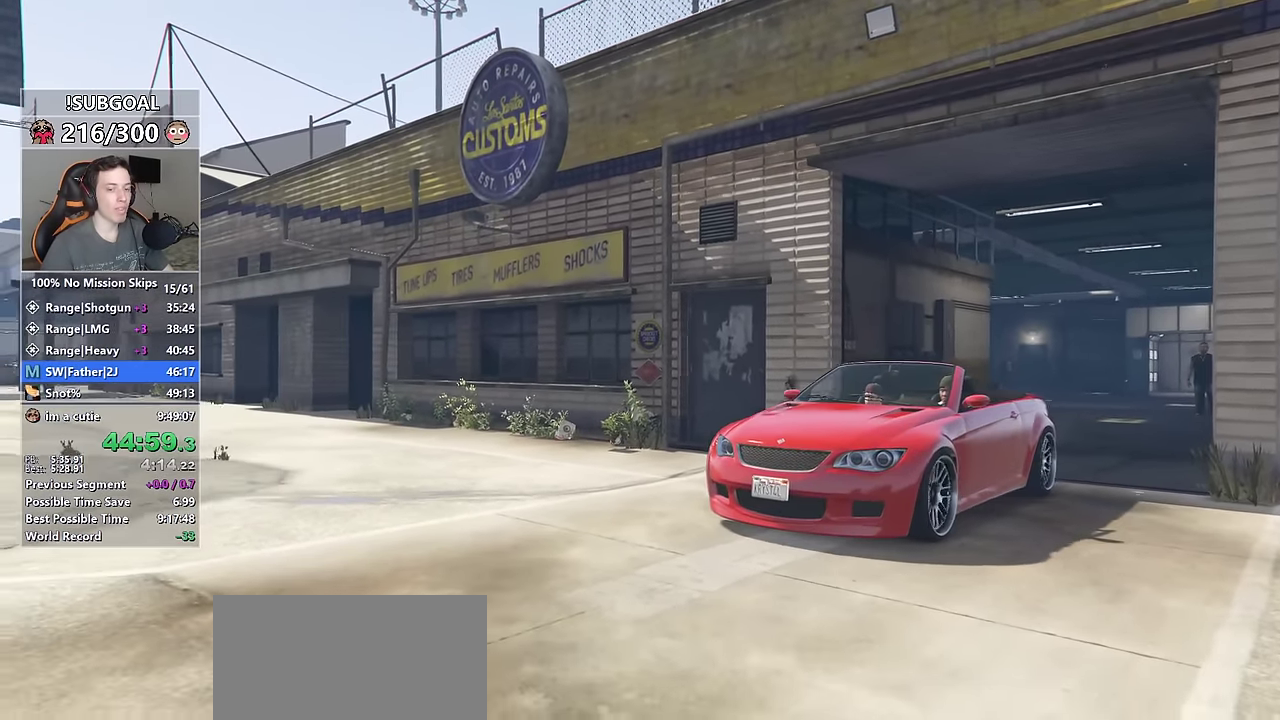
{"keys": ["w"], "mouse": [], "events": []}
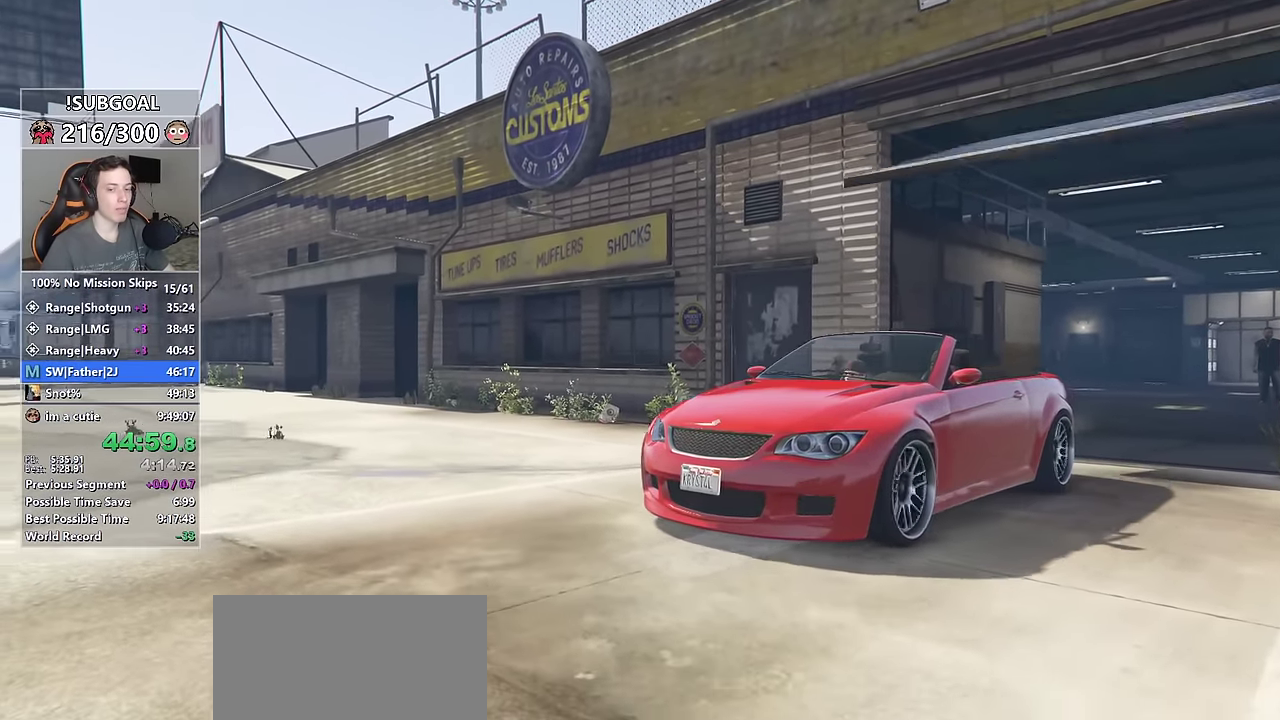
{"keys": ["d", "w"], "mouse": [], "events": [[33, "d", "down"]]}
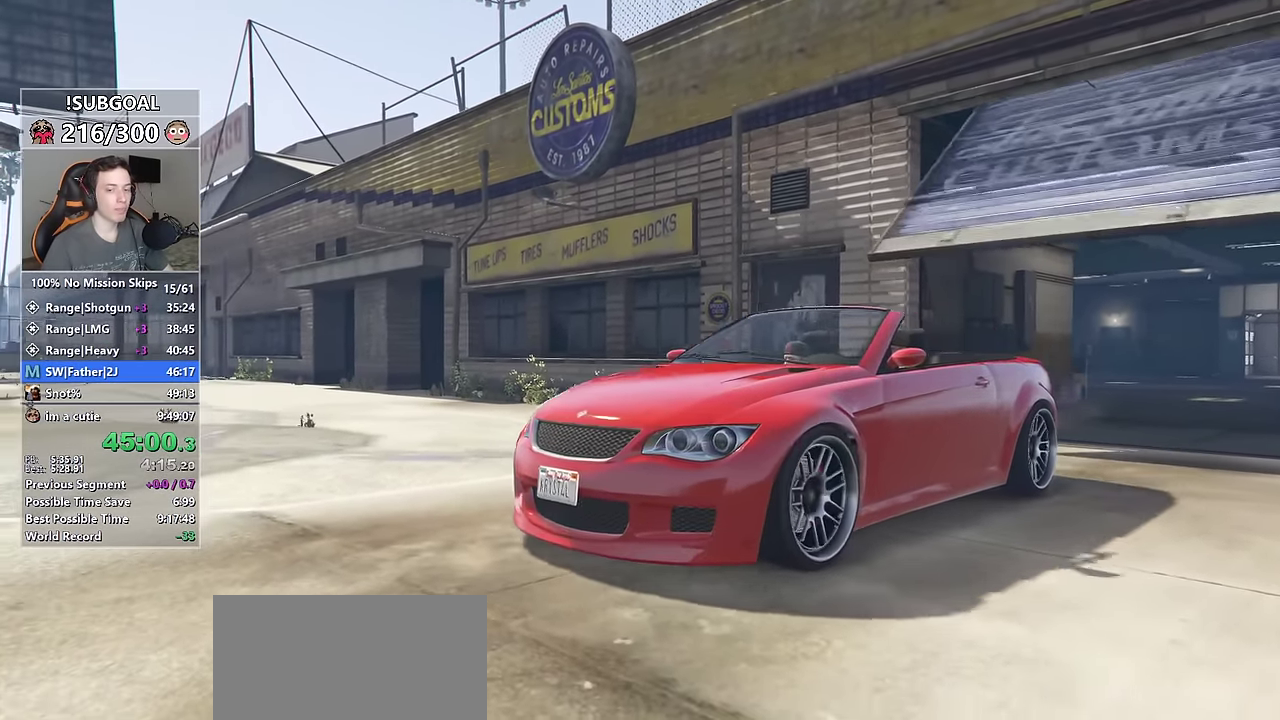
{"keys": ["d", "w"], "mouse": [], "events": []}
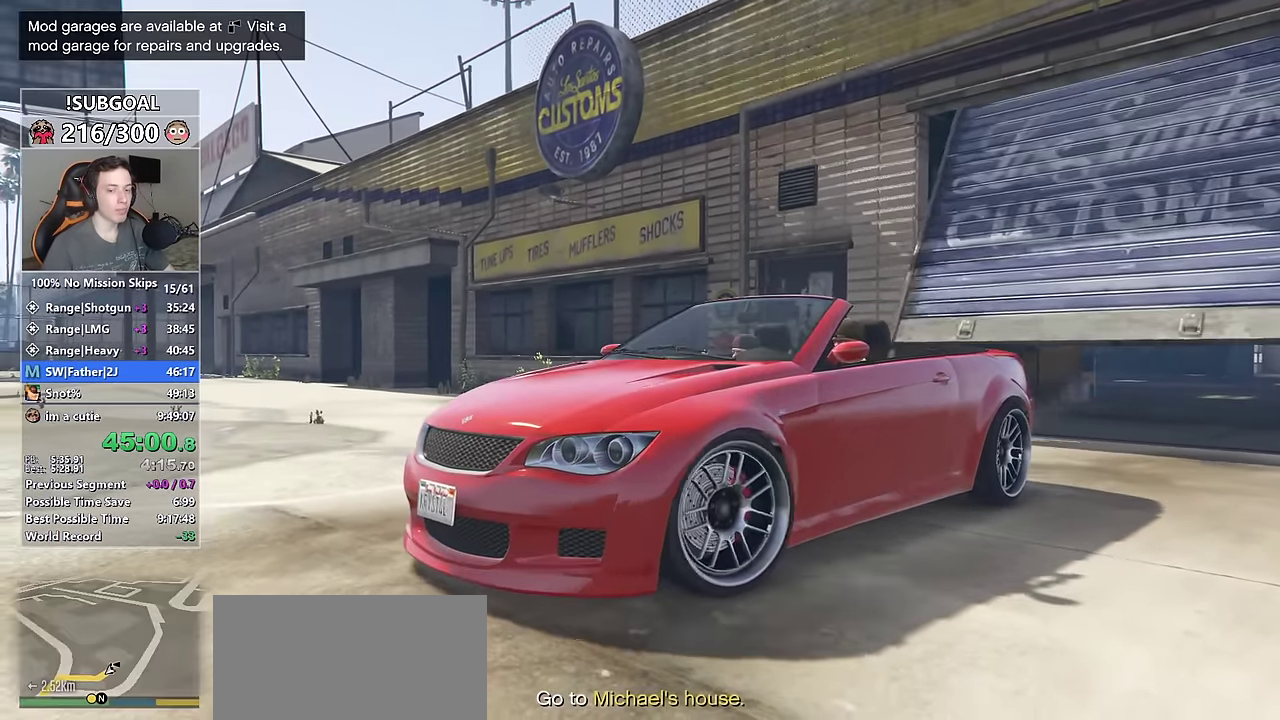
{"keys": ["d", "w"], "mouse": [], "events": []}
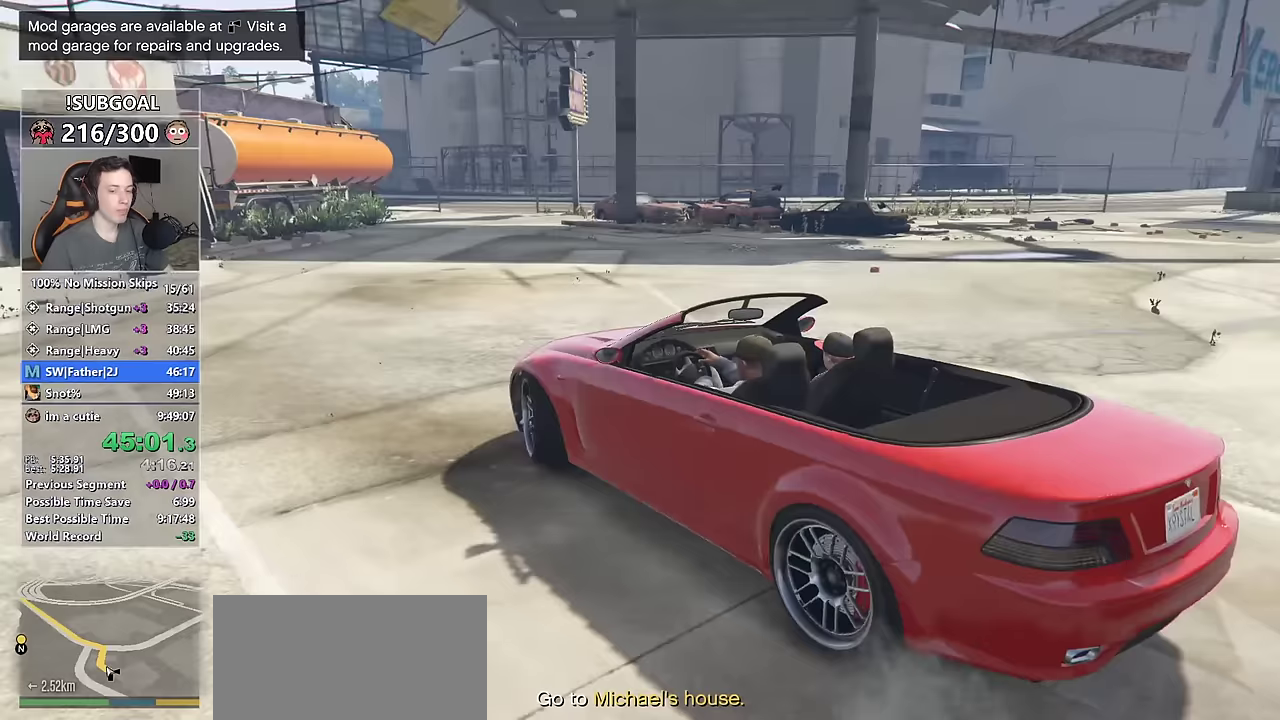
{"keys": ["w"], "mouse": [], "events": [[500, "d", "up"]]}
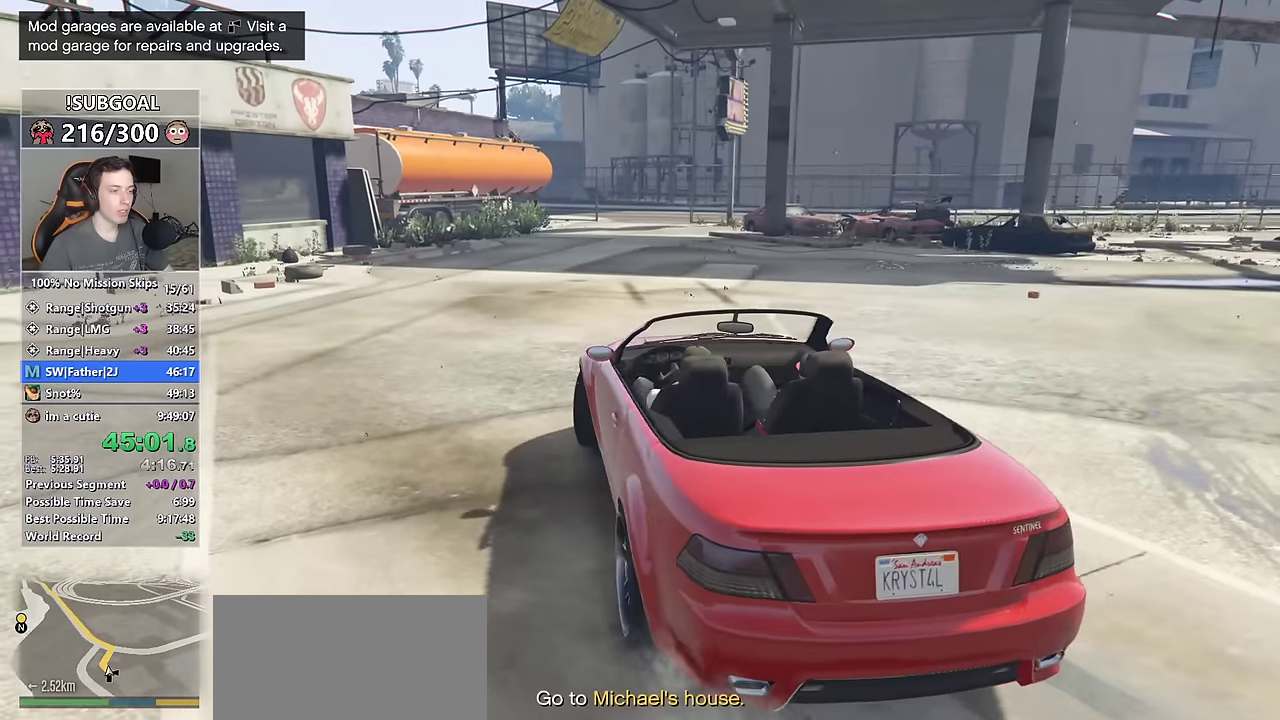
{"keys": ["w"], "mouse": [], "events": []}
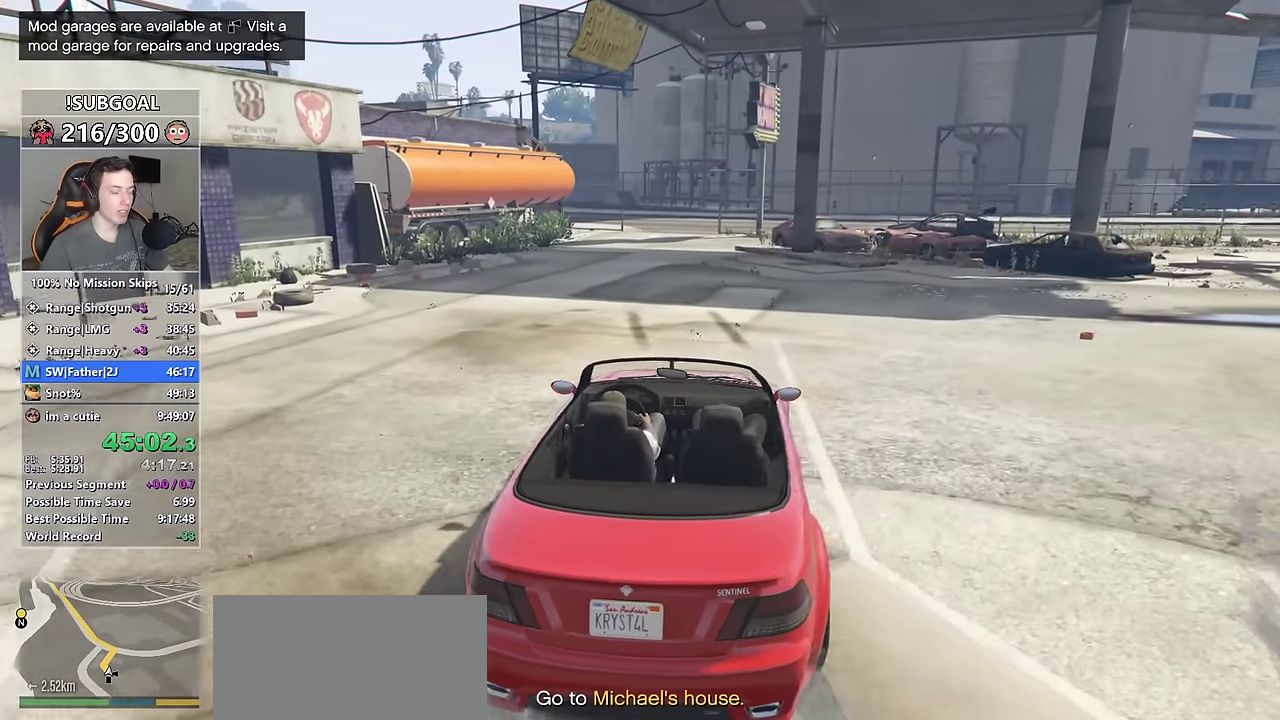
{"keys": ["w"], "mouse": [], "events": [[167, "d", "down"], [217, "d", "up"]]}
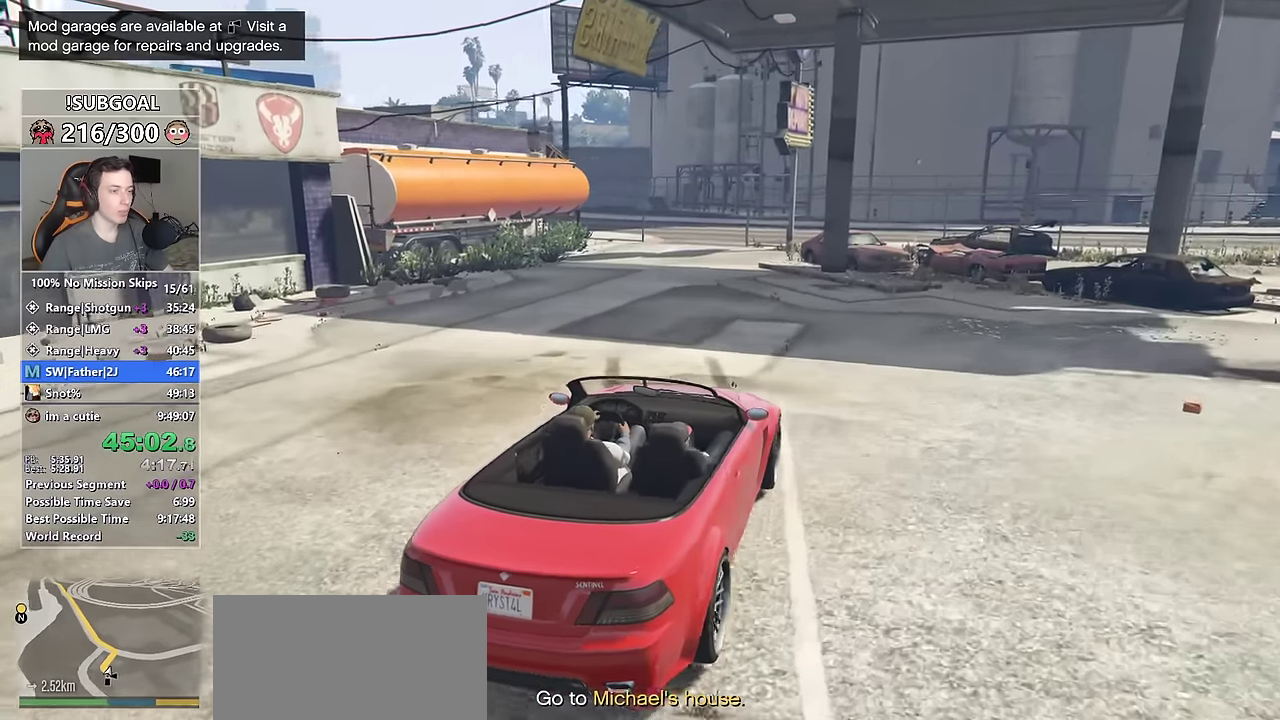
{"keys": ["w"], "mouse": [], "events": []}
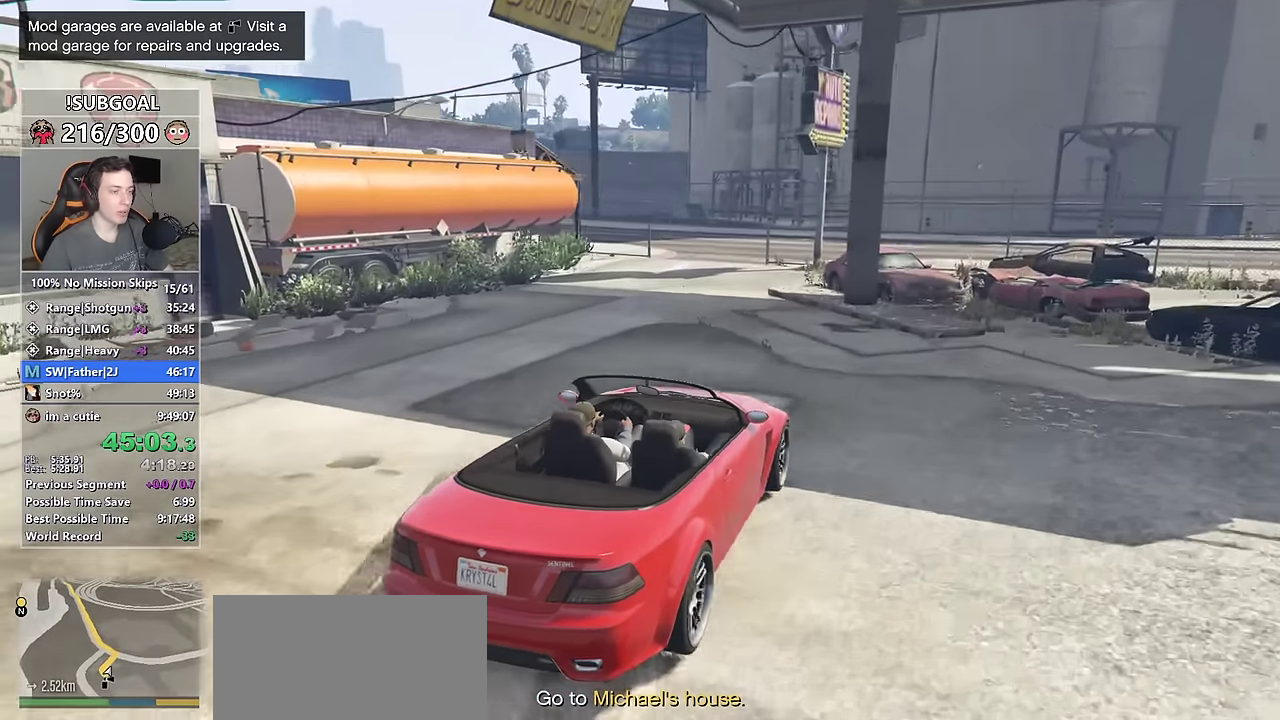
{"keys": ["w"], "mouse": [], "events": [[250, "a", "down"], [333, "a", "up"]]}
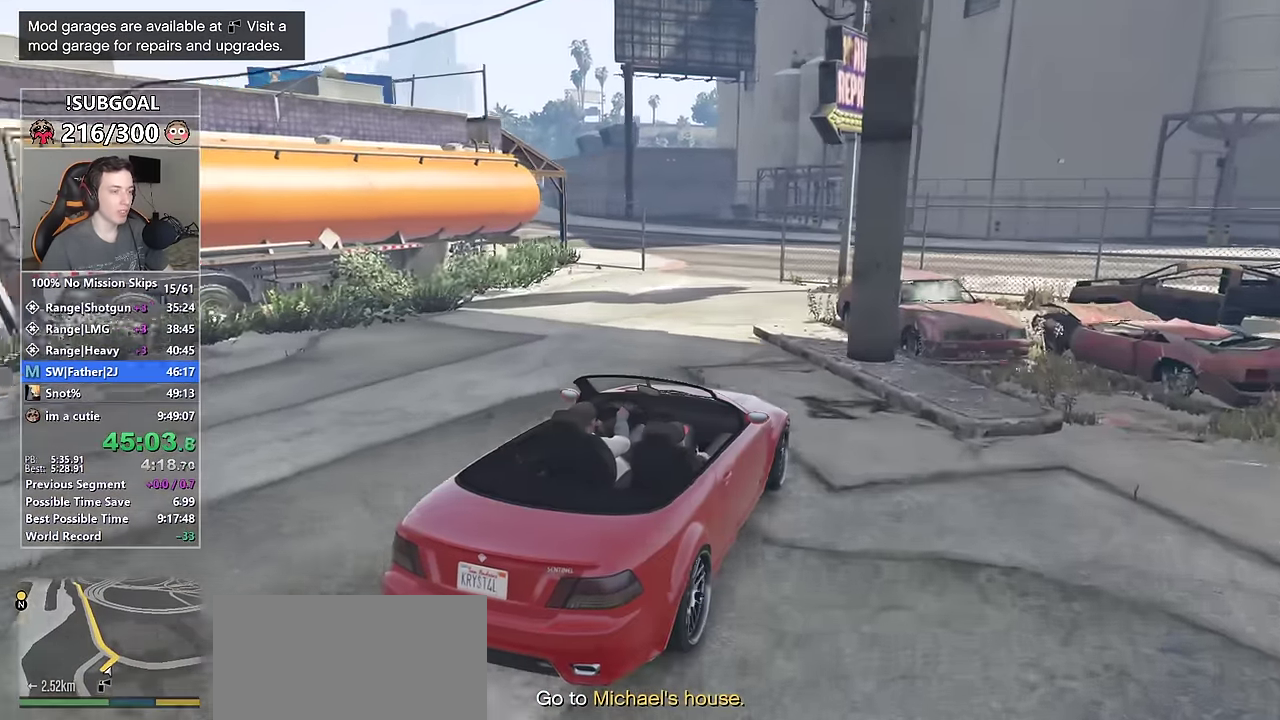
{"keys": ["w"], "mouse": [], "events": [[67, "a", "down"], [167, "a", "up"], [350, "a", "down"], [450, "a", "up"]]}
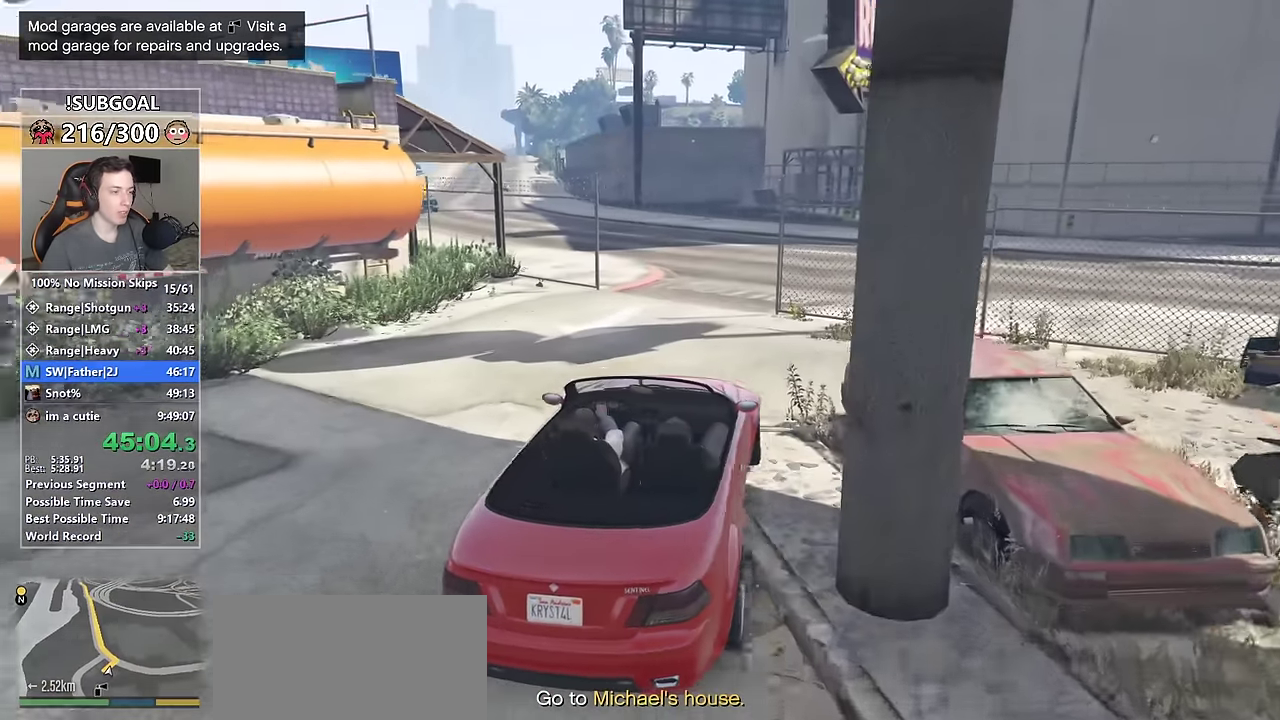
{"keys": ["w"], "mouse": [], "events": [[183, "a", "down"], [217, "a", "up"]]}
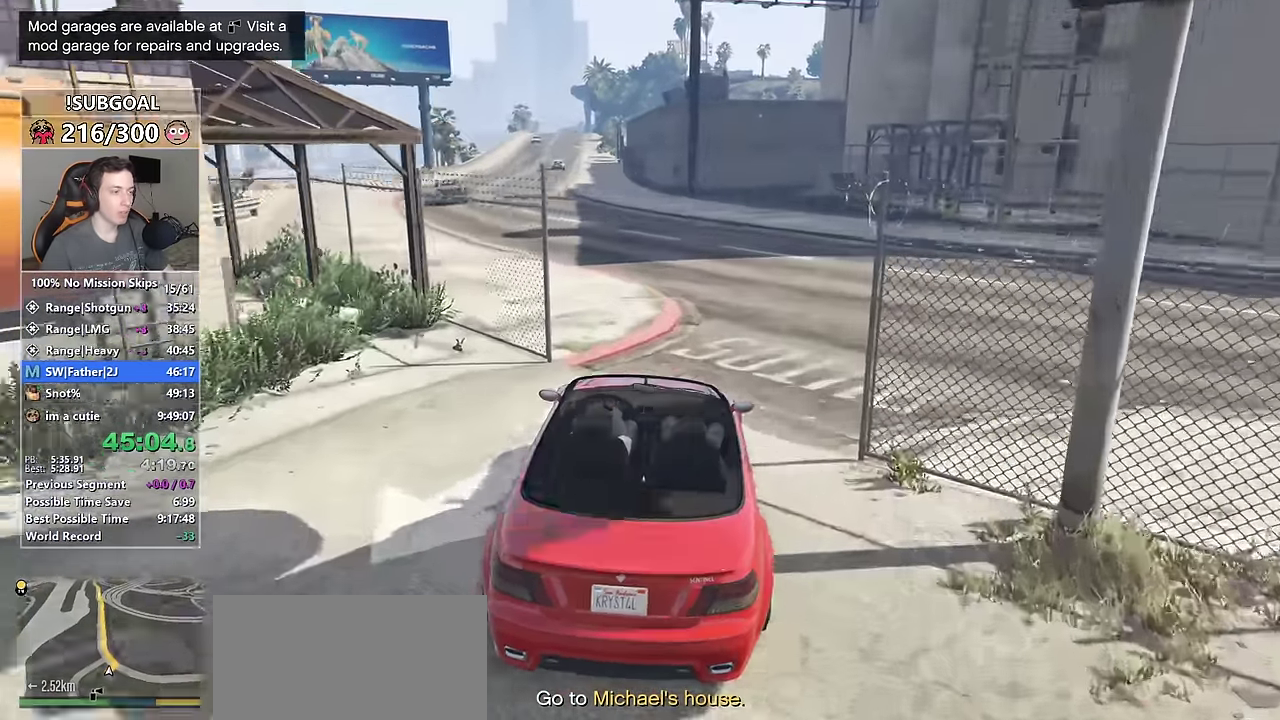
{"keys": ["w"], "mouse": [], "events": [[100, "a", "down"], [200, "a", "up"]]}
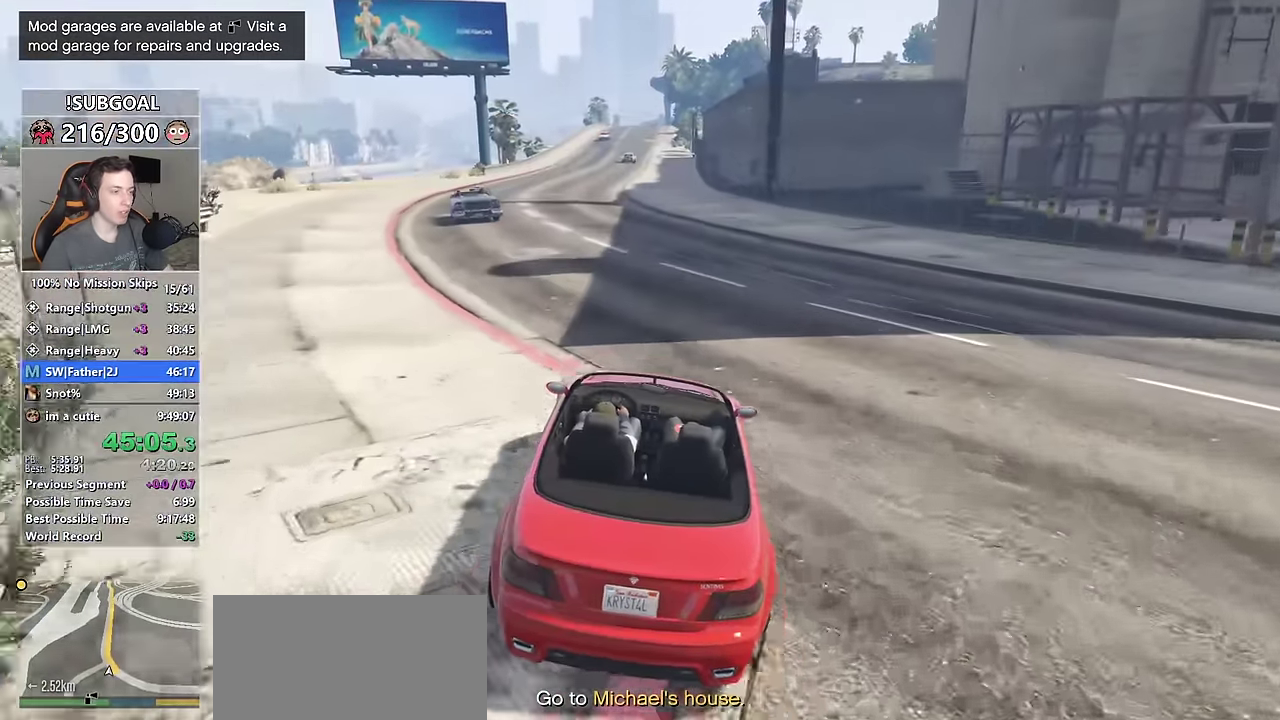
{"keys": ["w"], "mouse": [], "events": []}
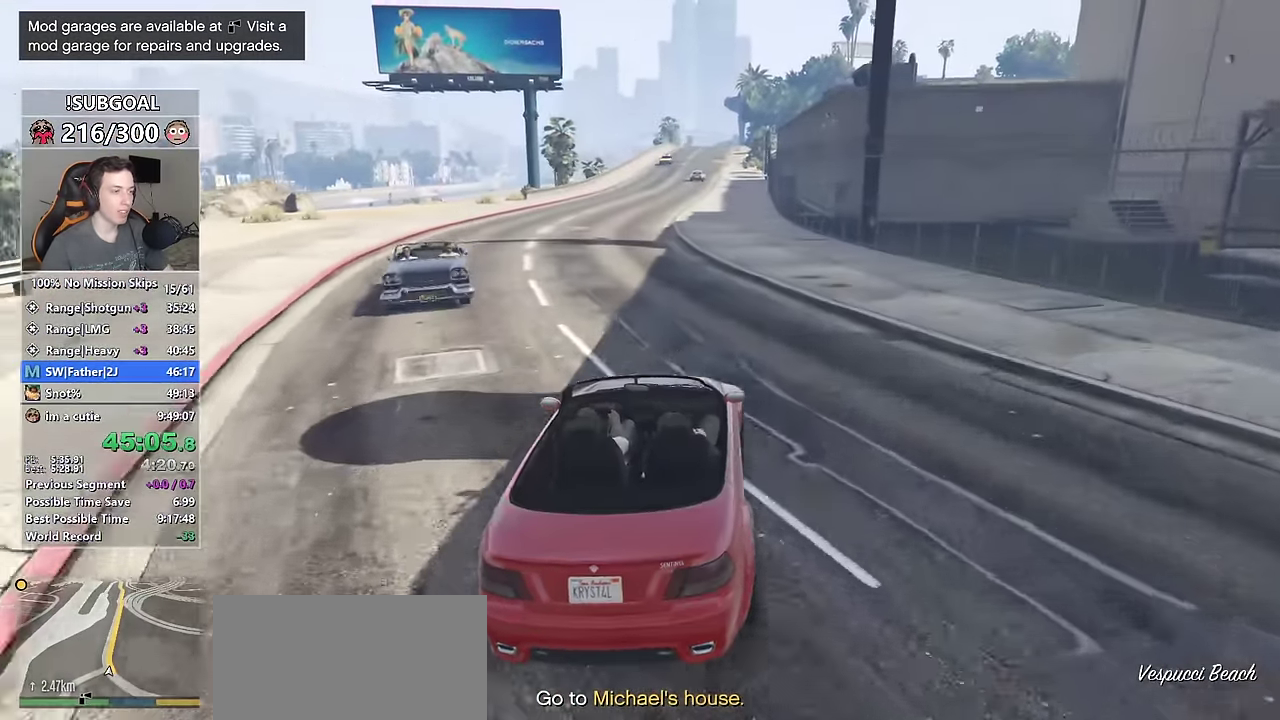
{"keys": ["a", "w"], "mouse": [], "events": [[500, "a", "down"]]}
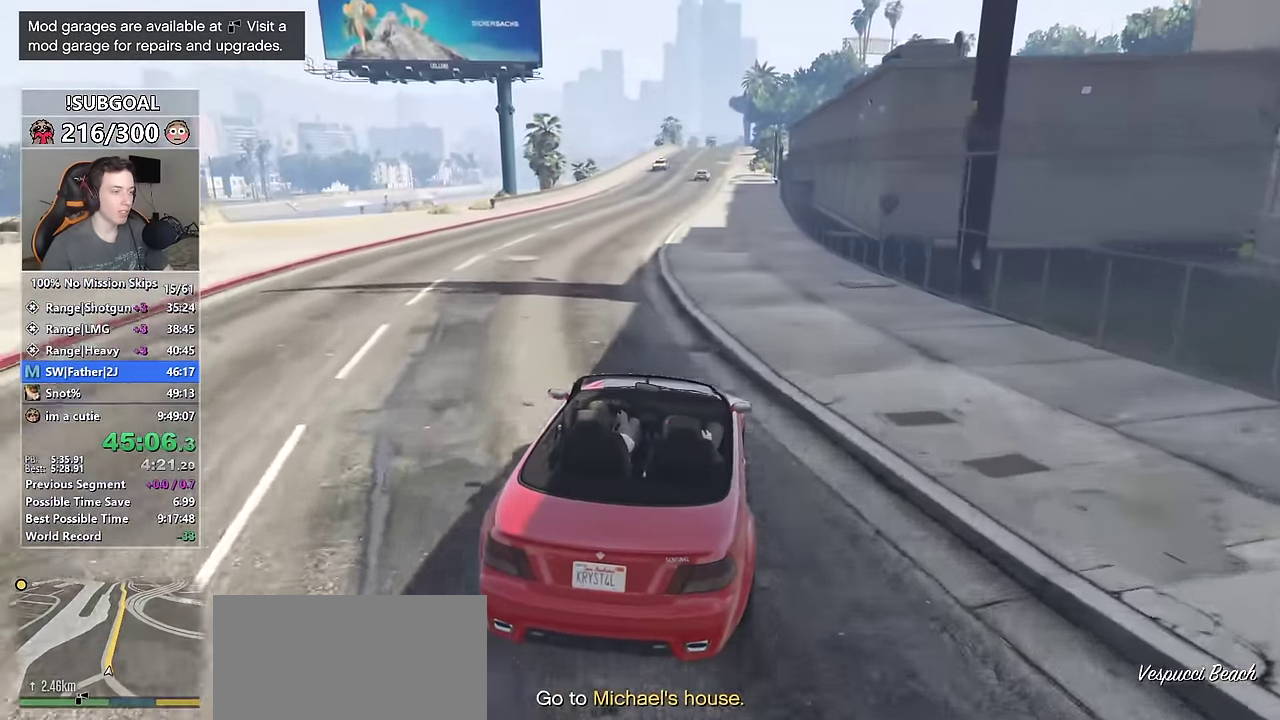
{"keys": ["w"], "mouse": [], "events": [[100, "a", "up"]]}
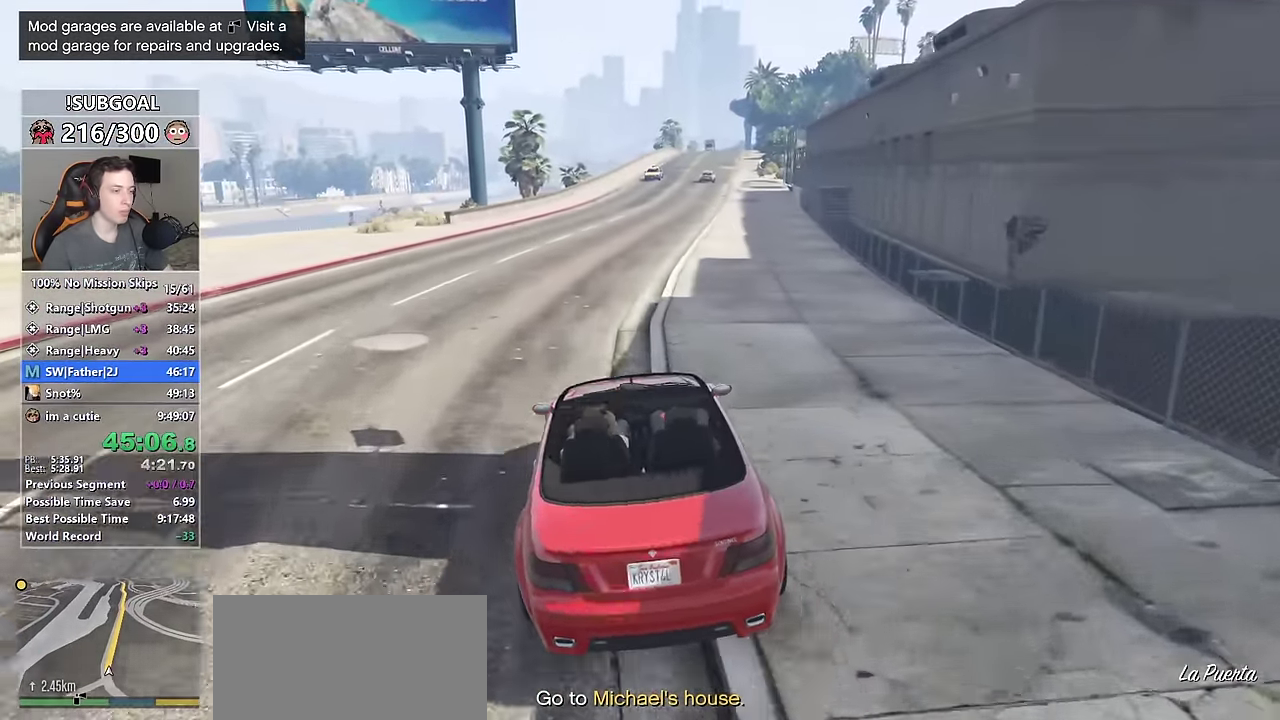
{"keys": ["d", "w"], "mouse": [], "events": [[250, "d", "down"], [400, "d", "up"], [483, "d", "down"]]}
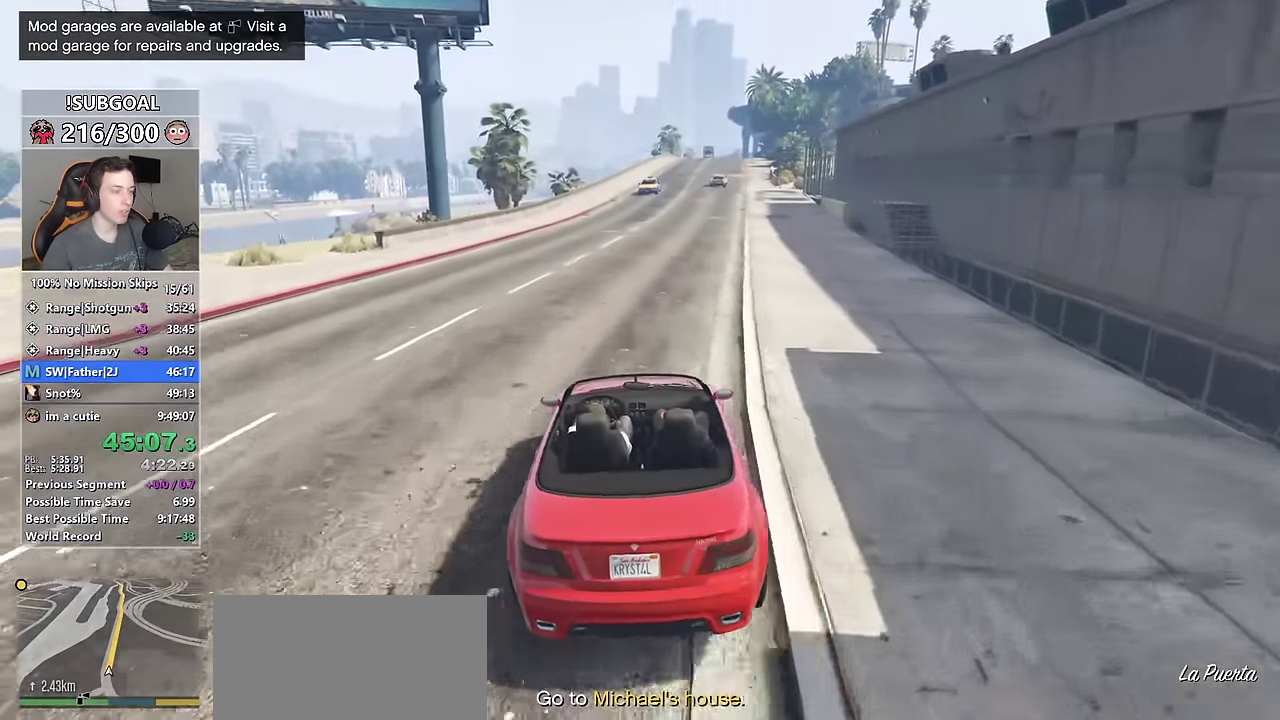
{"keys": ["w"], "mouse": [], "events": [[133, "d", "up"]]}
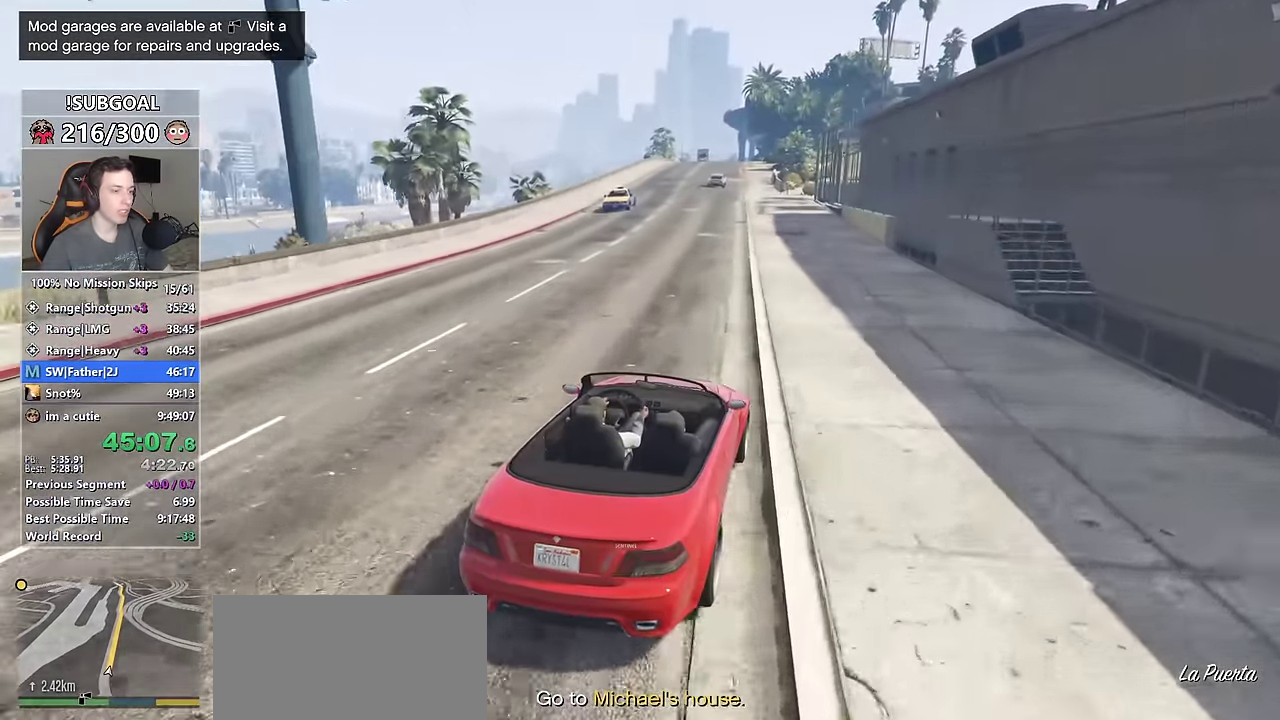
{"keys": ["w"], "mouse": [], "events": [[150, "a", "down"], [233, "a", "up"], [333, "a", "down"], [417, "a", "up"]]}
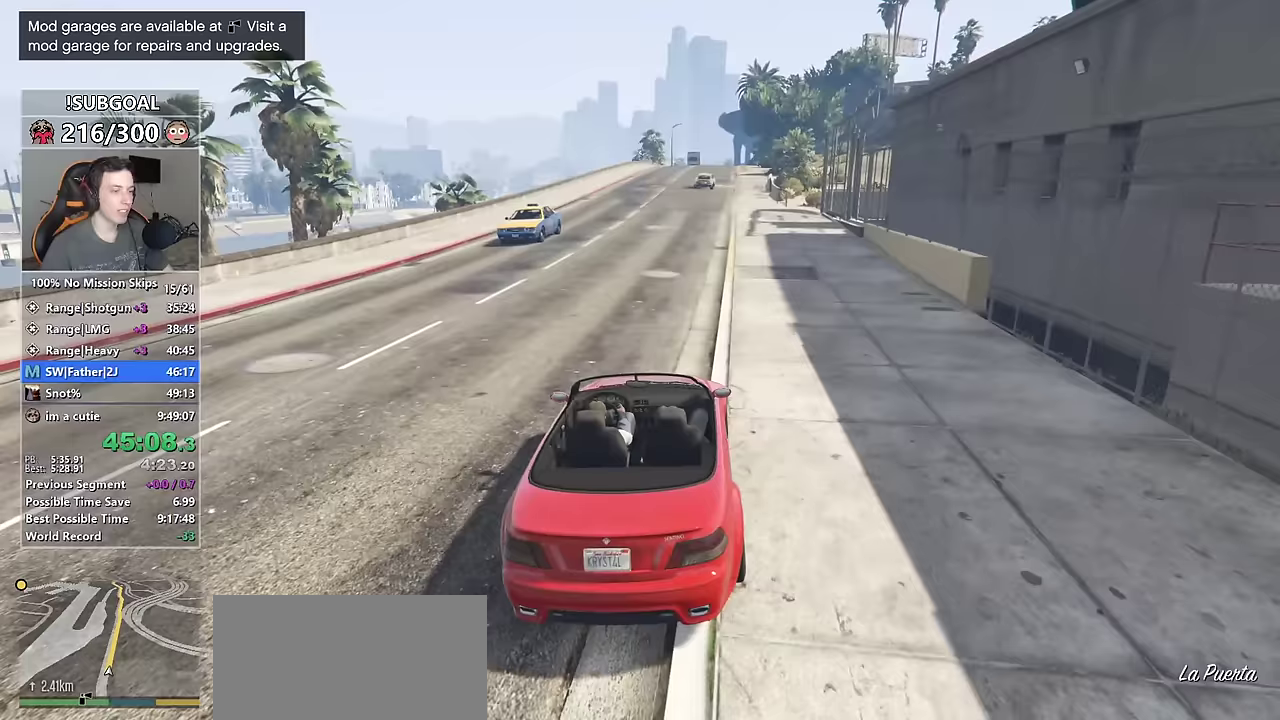
{"keys": ["w"], "mouse": [], "events": [[117, "d", "down"], [250, "d", "up"], [350, "d", "down"], [450, "d", "up"]]}
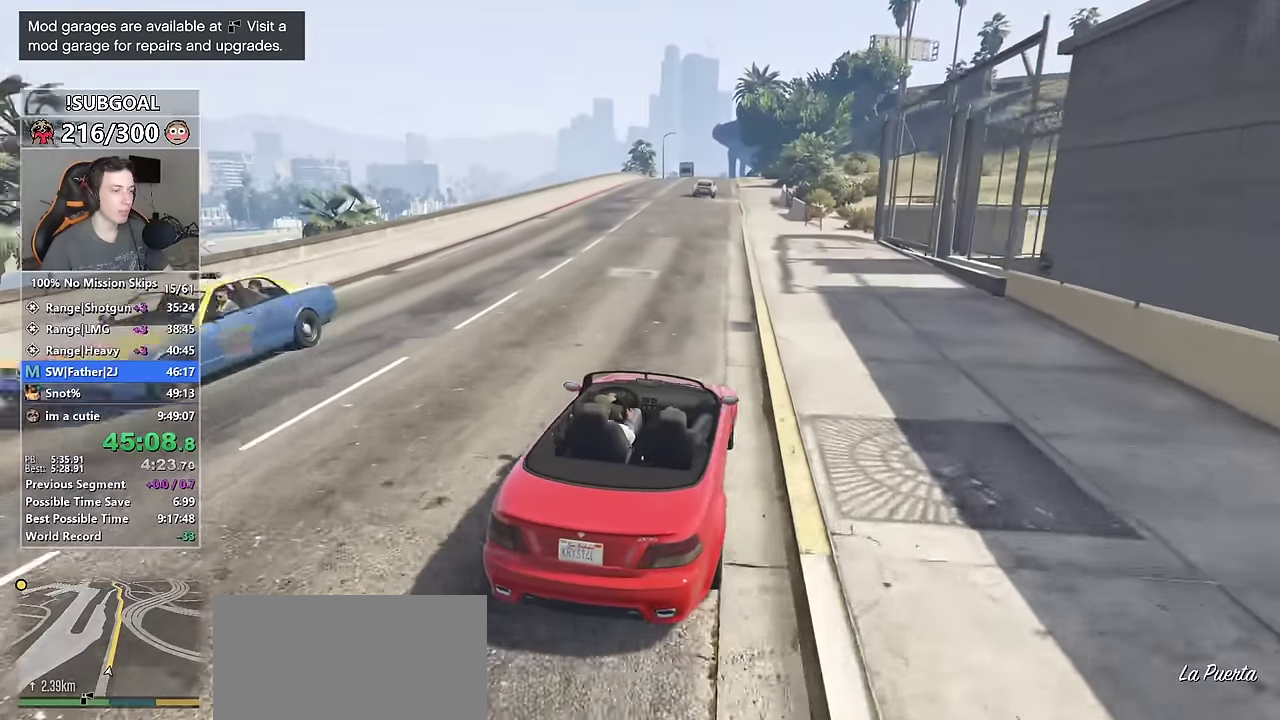
{"keys": ["a", "w"], "mouse": [], "events": [[183, "a", "down"], [317, "a", "up"], [450, "a", "down"]]}
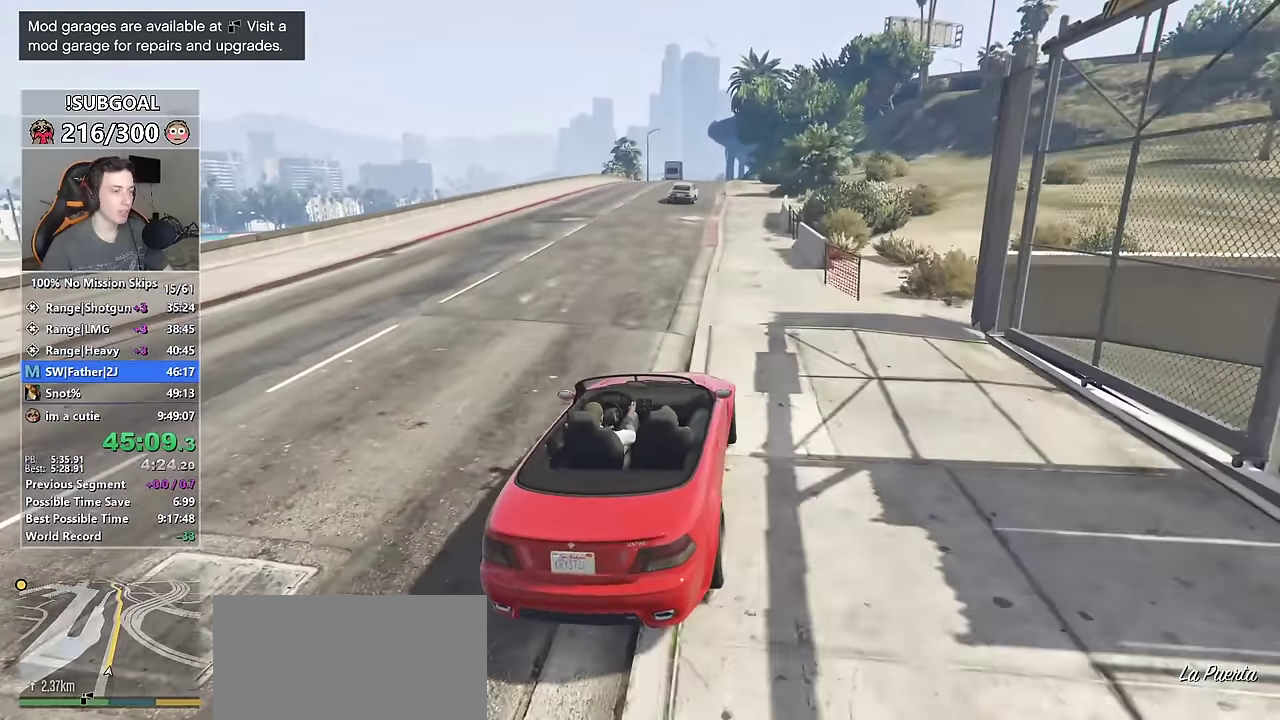
{"keys": ["w"], "mouse": [], "events": [[50, "a", "up"], [233, "a", "down"], [283, "a", "up"]]}
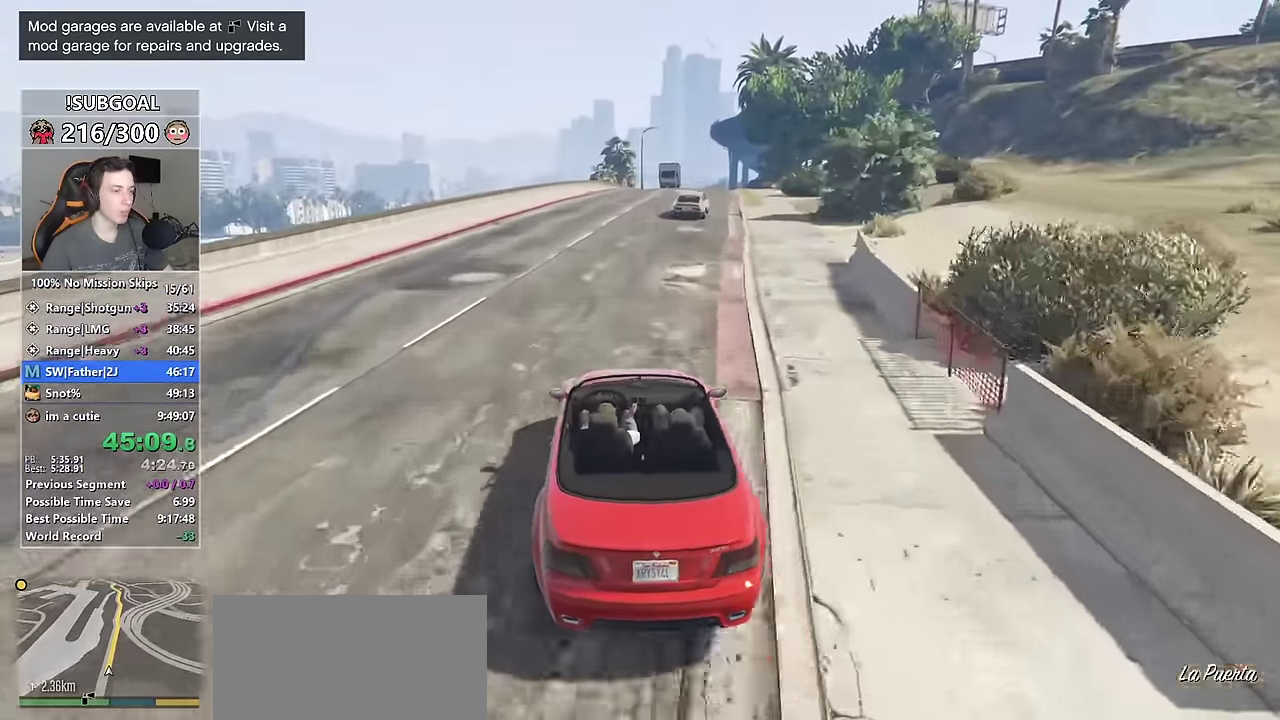
{"keys": ["w"], "mouse": [], "events": [[167, "d", "down"], [200, "d", "up"]]}
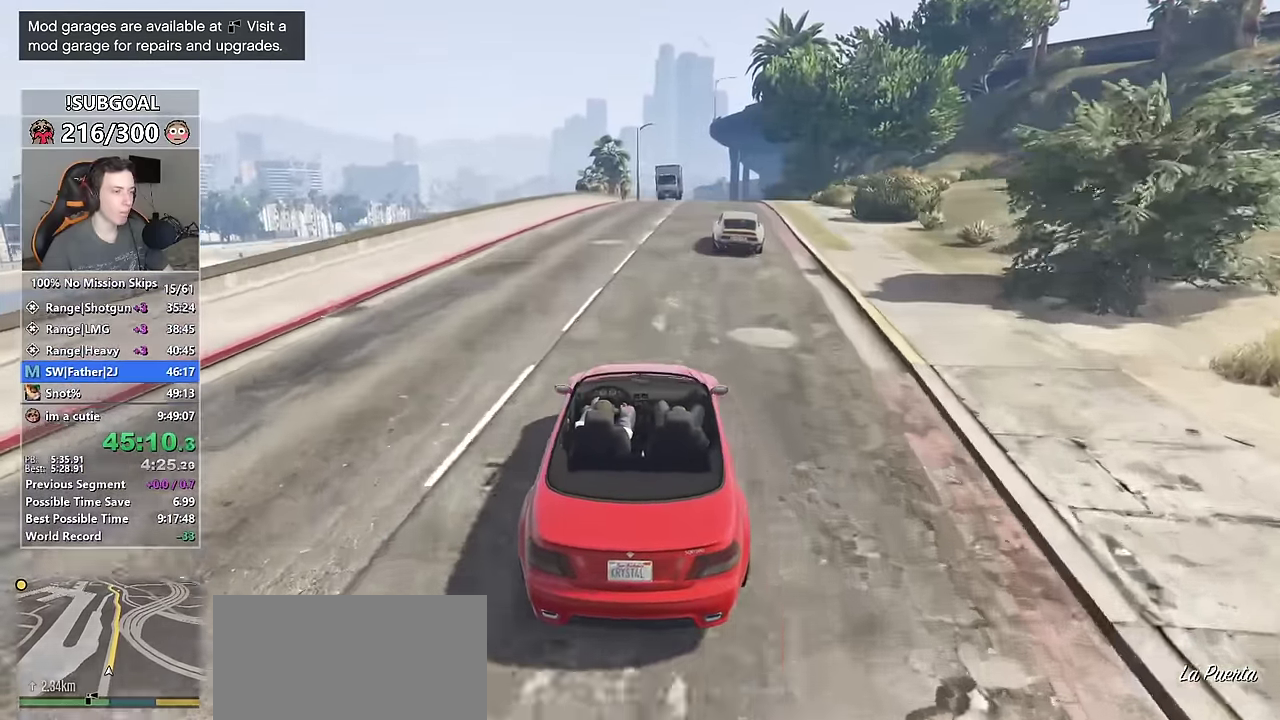
{"keys": ["d", "w"], "mouse": [], "events": [[183, "d", "down"], [267, "d", "up"], [450, "d", "down"]]}
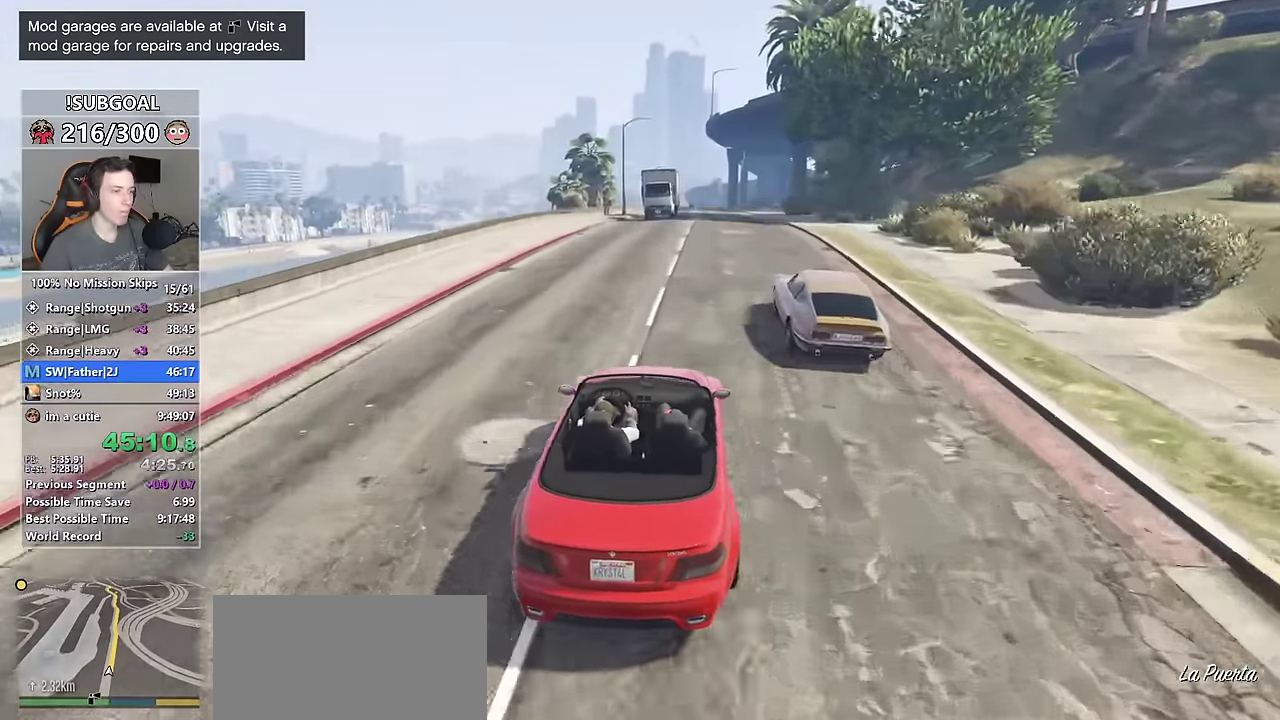
{"keys": ["a", "w"], "mouse": [], "events": [[100, "d", "up"], [200, "d", "down"], [233, "d", "up"], [467, "a", "down"]]}
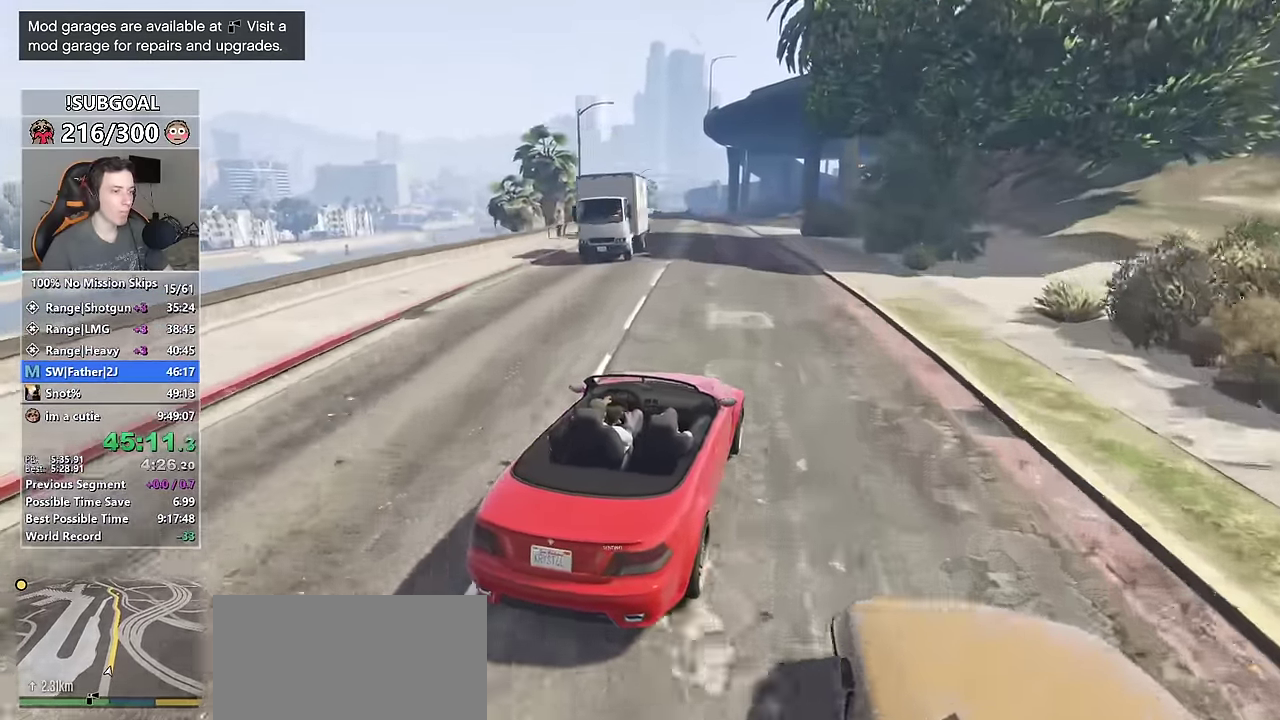
{"keys": ["a", "w"], "mouse": [], "events": [[33, "a", "up"], [200, "a", "down"], [250, "a", "up"], [483, "a", "down"]]}
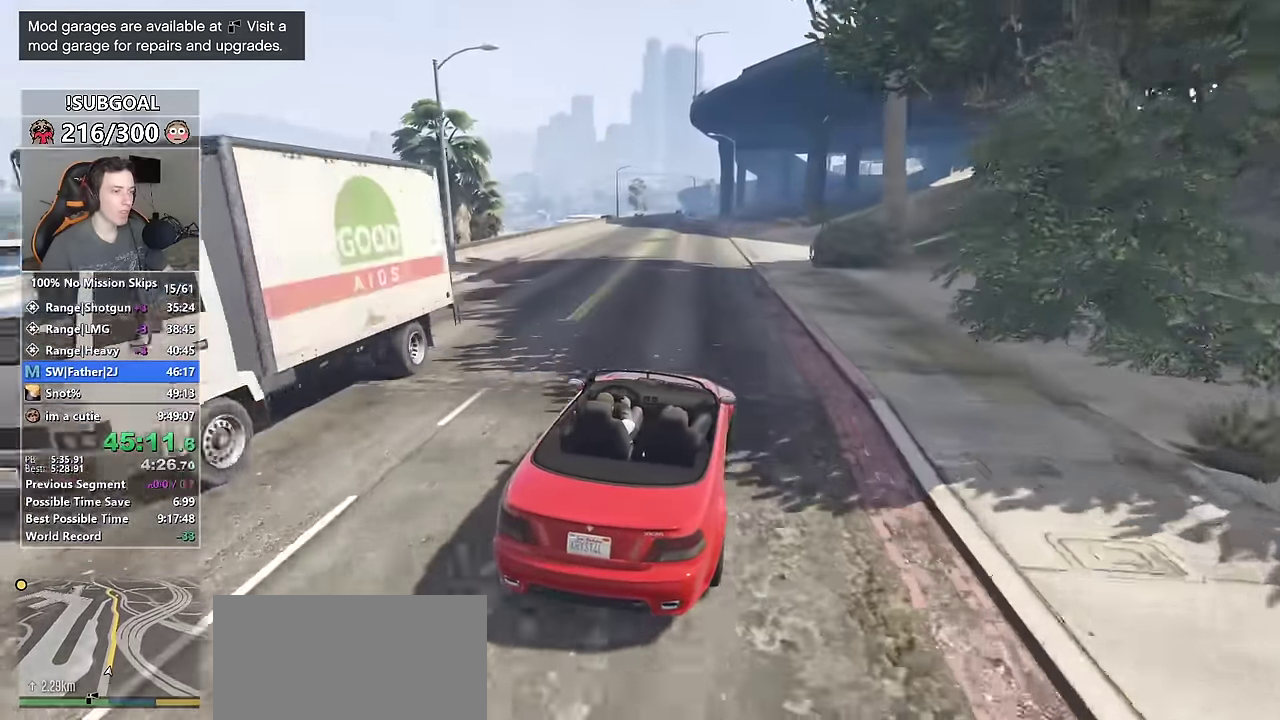
{"keys": ["w"], "mouse": [], "events": [[83, "a", "up"], [200, "a", "down"], [367, "a", "up"]]}
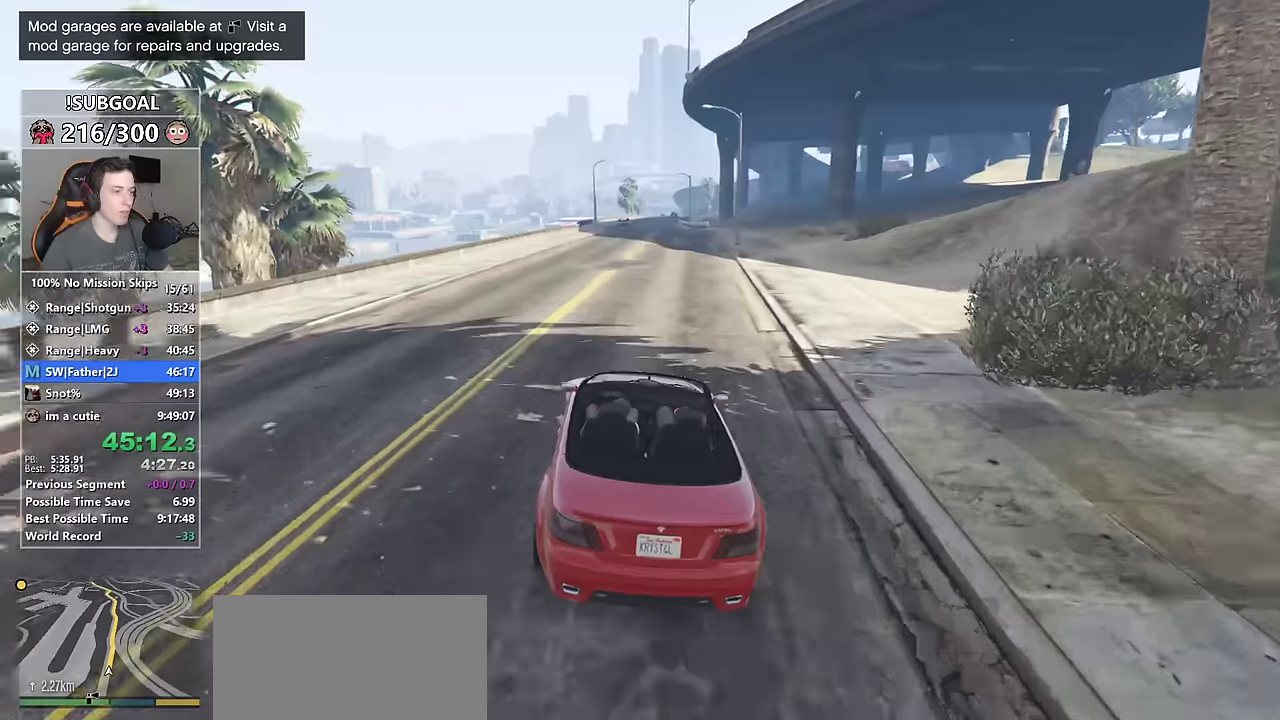
{"keys": ["w"], "mouse": [], "events": [[184, "d", "down"], [234, "d", "up"]]}